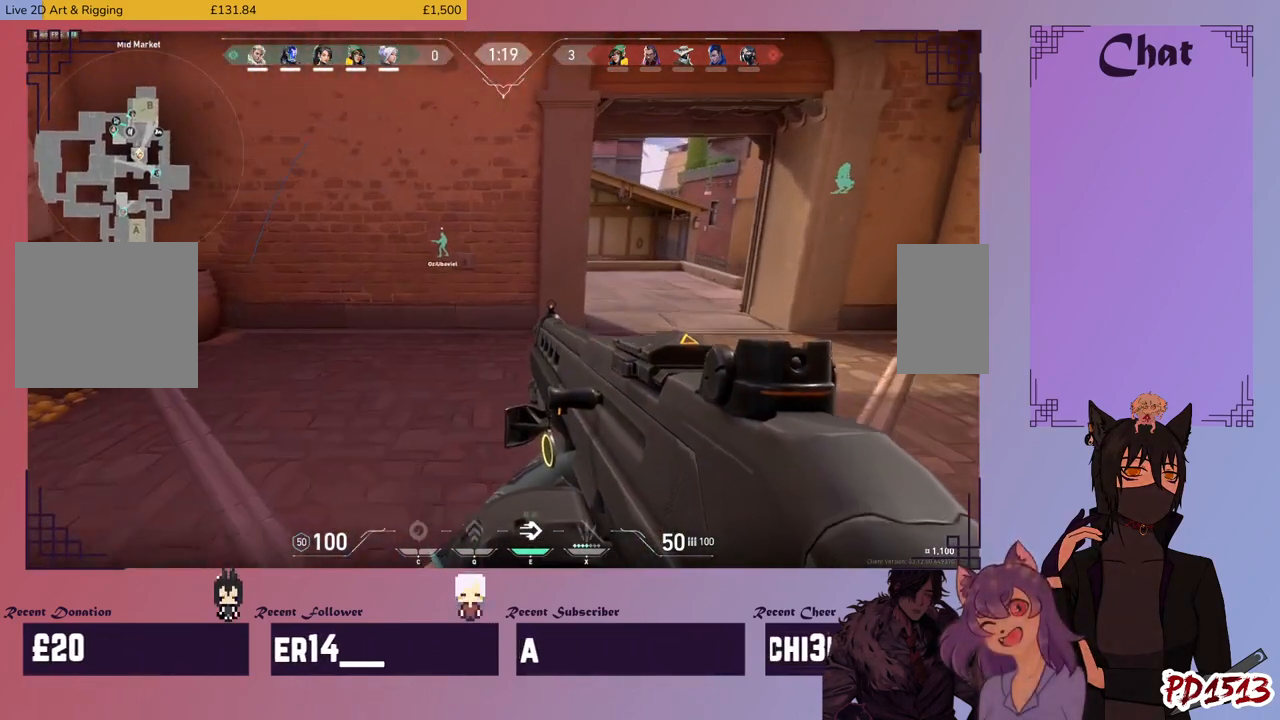
Gameplay with keyboard and mouse; each line is a JSON object with the keys and mouse buttons held at the frame after it. "events" lists presses ("down") and releases ("up") of "a", "c", "ctrl", "d", "e", "f", "q", "r", "s", "shift", "space", "tab", "v", "w", "x", "z", "mouse_left", "mouse_wheel", "mouse_right", "mouse_mb4" and "mouse_mb5" between this image and that frame as [ms after this image, input, new state], when the widget could be followed in between. "mouse_left", "mouse_wheel", "mouse_right", "mouse_mb4", "mouse_mb5" = the "left", "wheel", "right", "mb4", "mb5" buttons of the "mouse" list. No other keys are recorded. "wheel" means that the mouse wheel is clicked or scrolled. Mouse movement is not recorded.
{"keys": ["d", "shift"], "mouse": [], "events": [[233, "w", "up"]]}
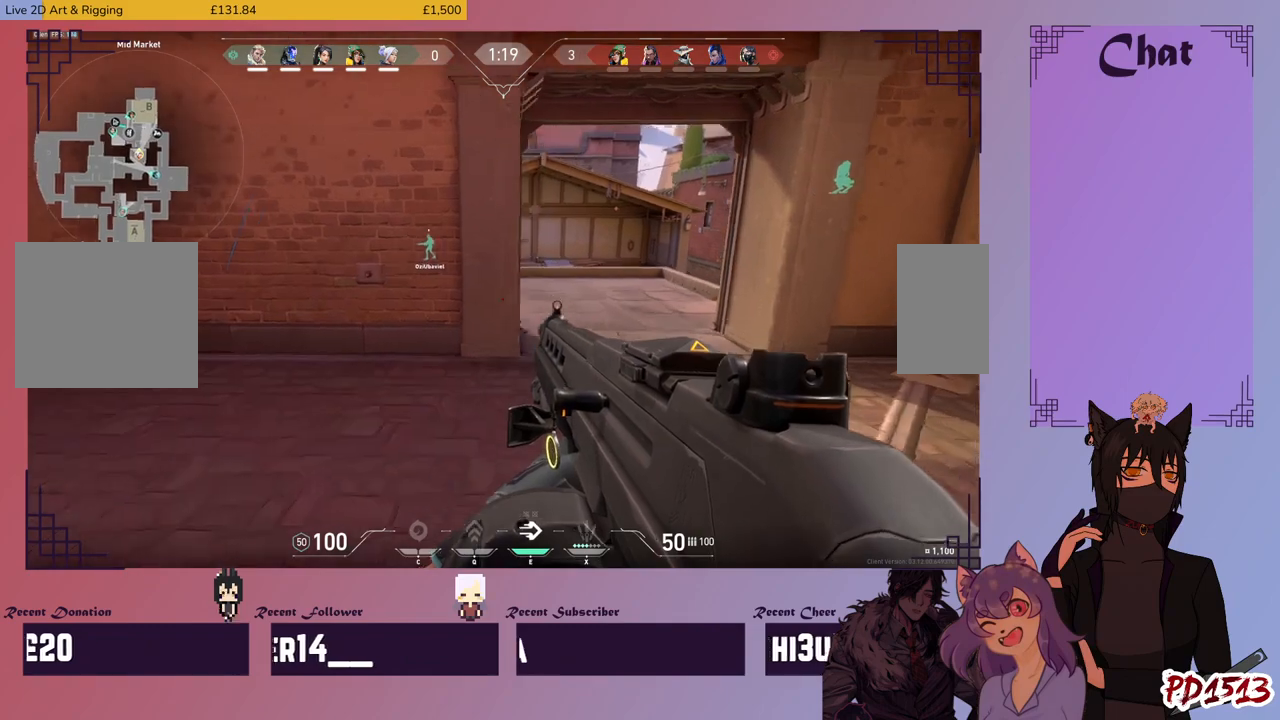
{"keys": ["d", "shift", "w"], "mouse": [], "events": [[266, "w", "down"]]}
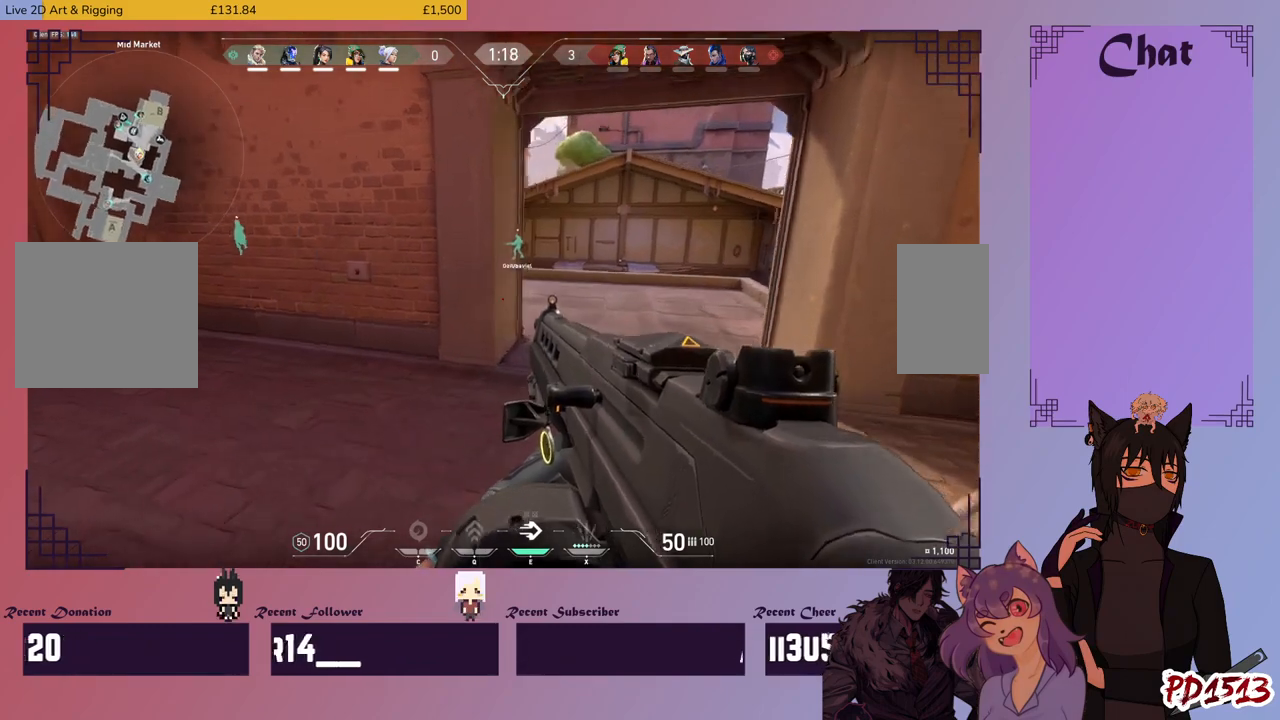
{"keys": ["d", "shift", "w"], "mouse": [], "events": []}
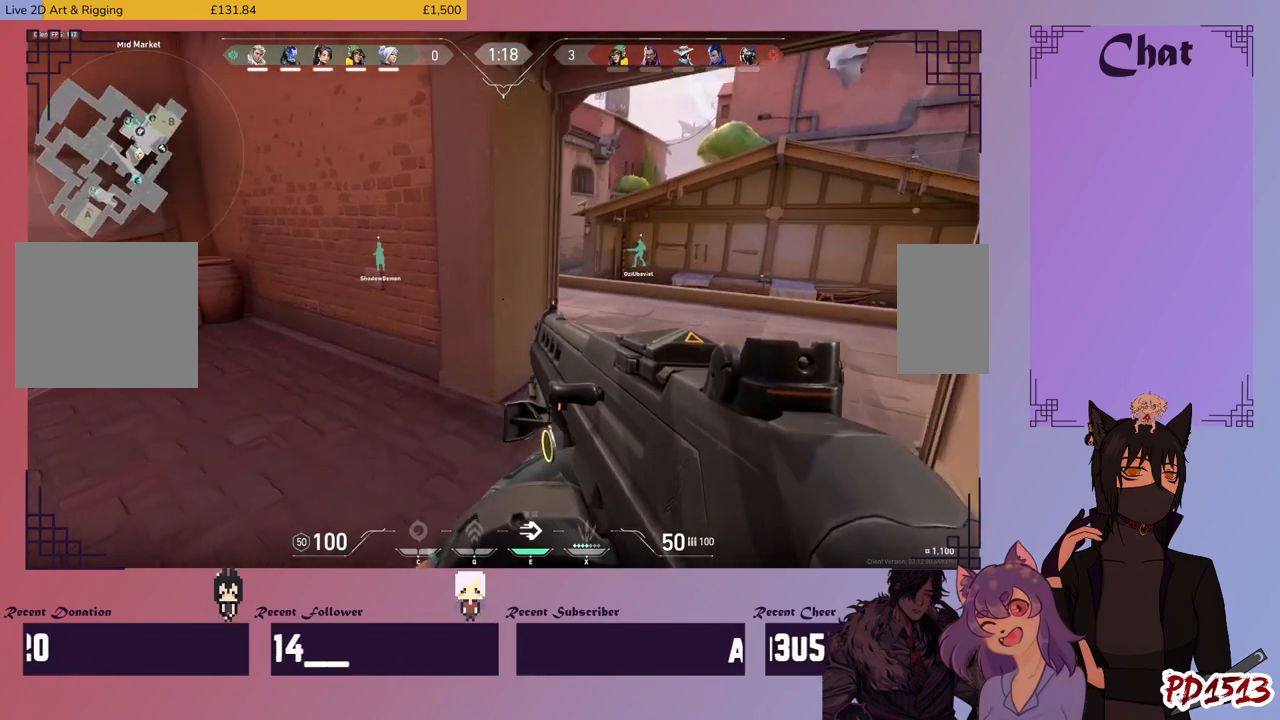
{"keys": ["d", "shift"], "mouse": ["right"], "events": [[200, "w", "up"], [433, "mouse_right", "down"]]}
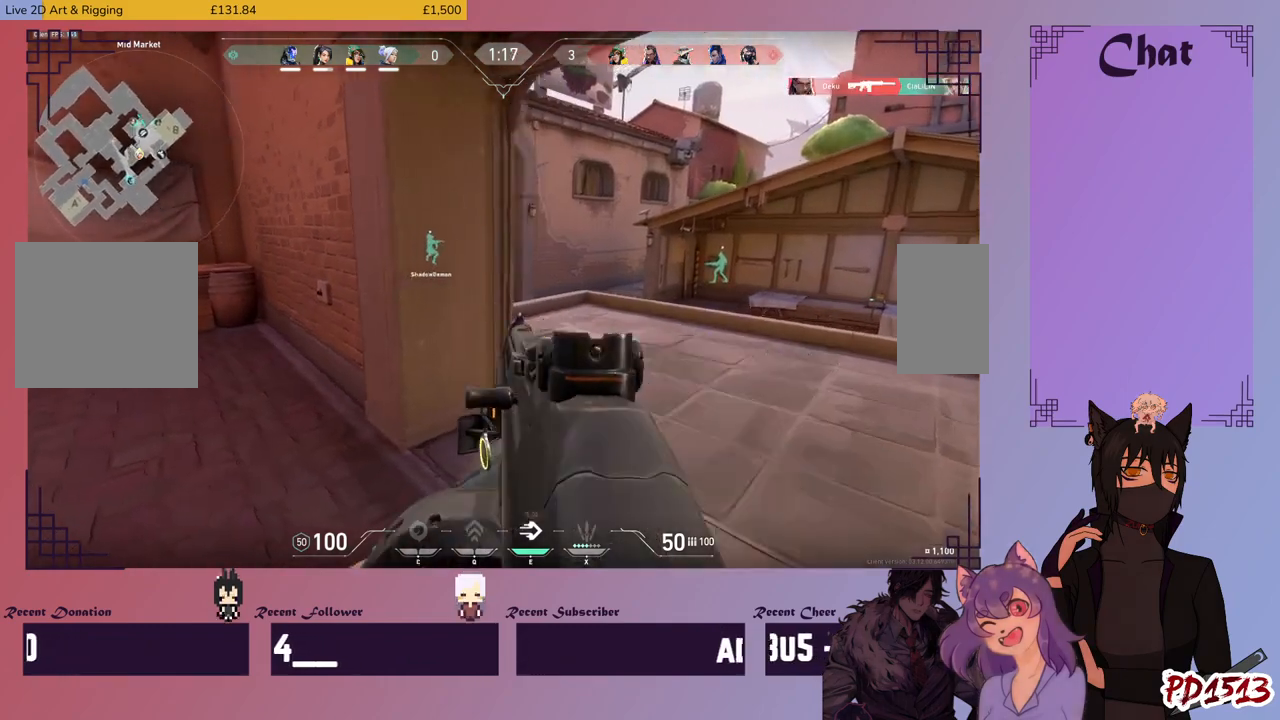
{"keys": ["shift"], "mouse": [], "events": [[66, "mouse_right", "up"], [333, "d", "up"]]}
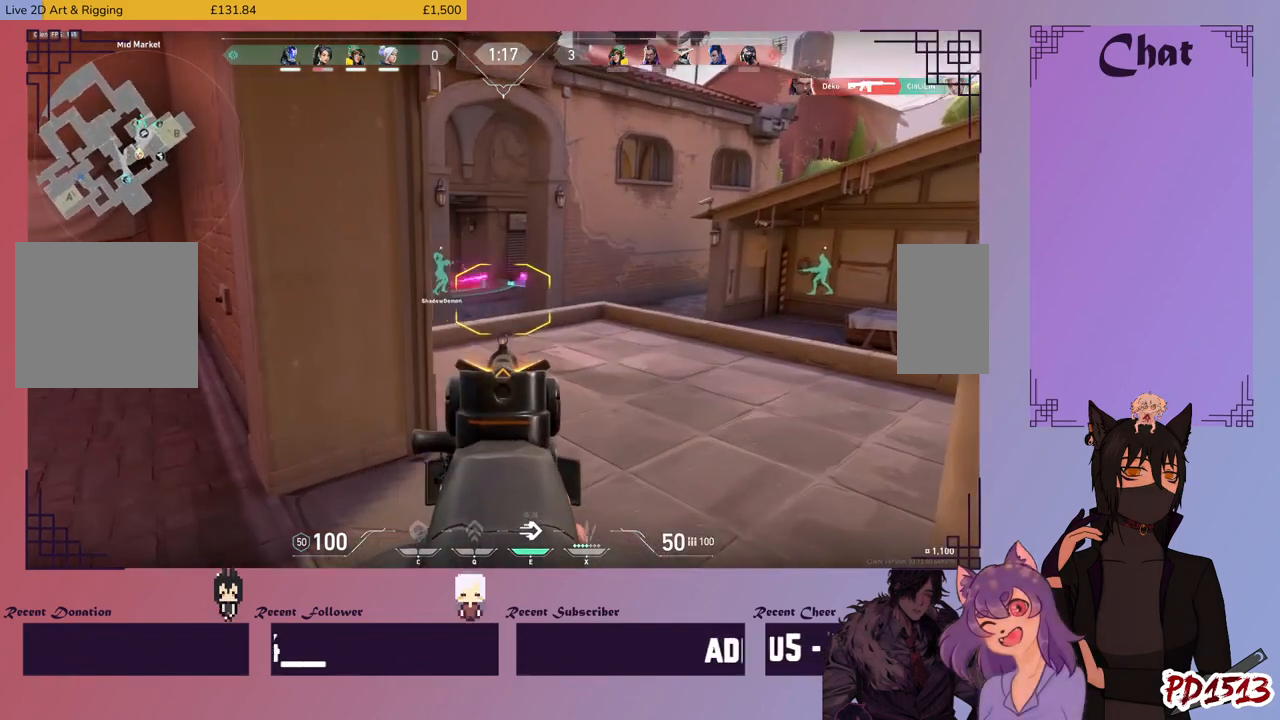
{"keys": ["shift"], "mouse": [], "events": []}
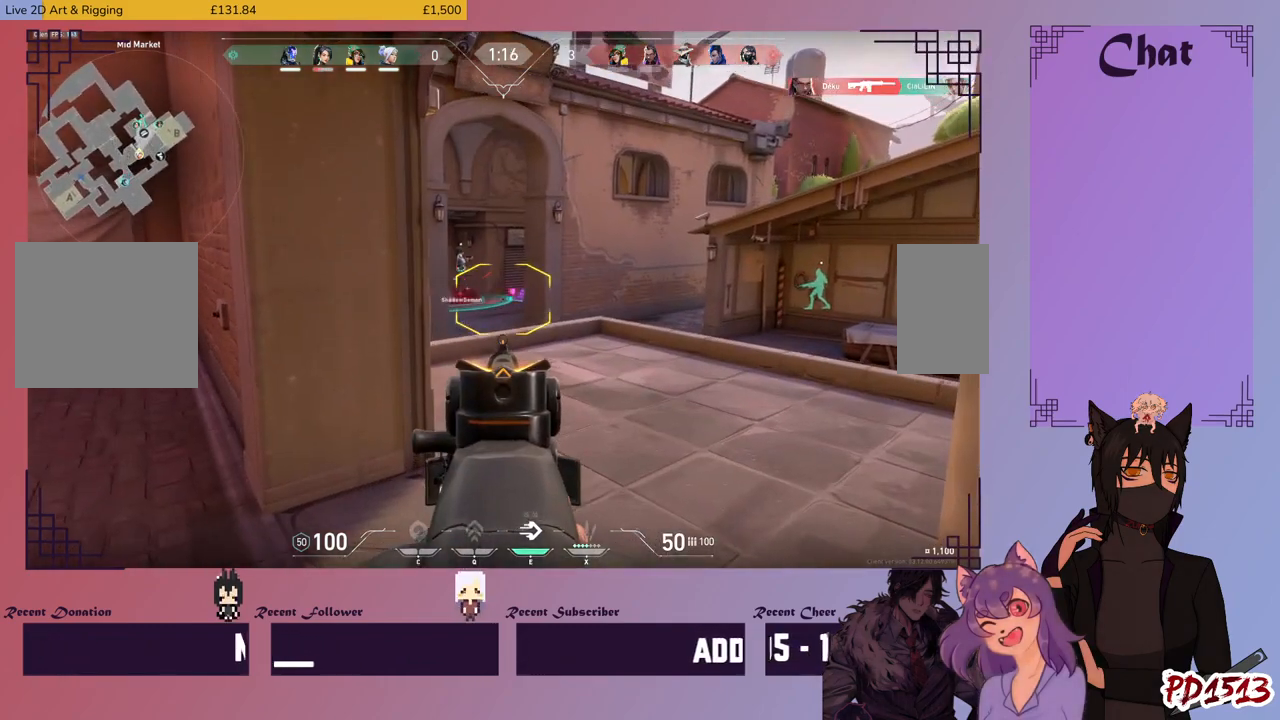
{"keys": ["shift"], "mouse": [], "events": []}
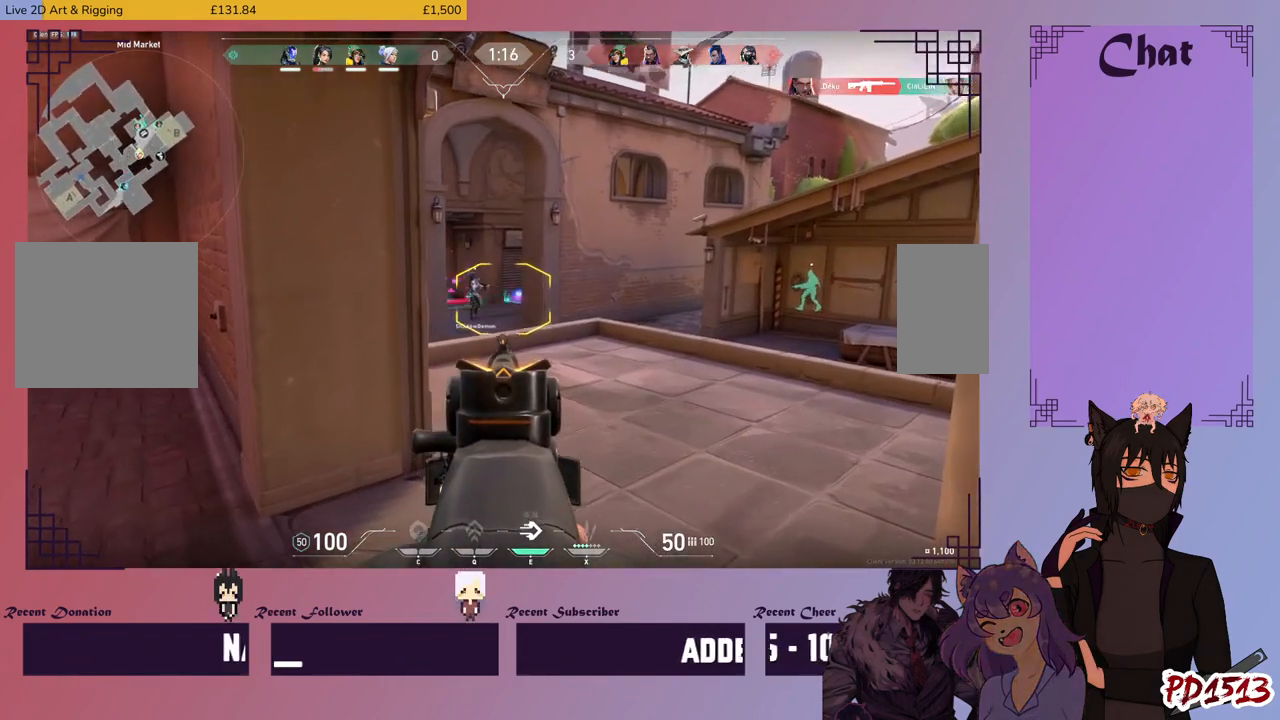
{"keys": ["shift"], "mouse": [], "events": []}
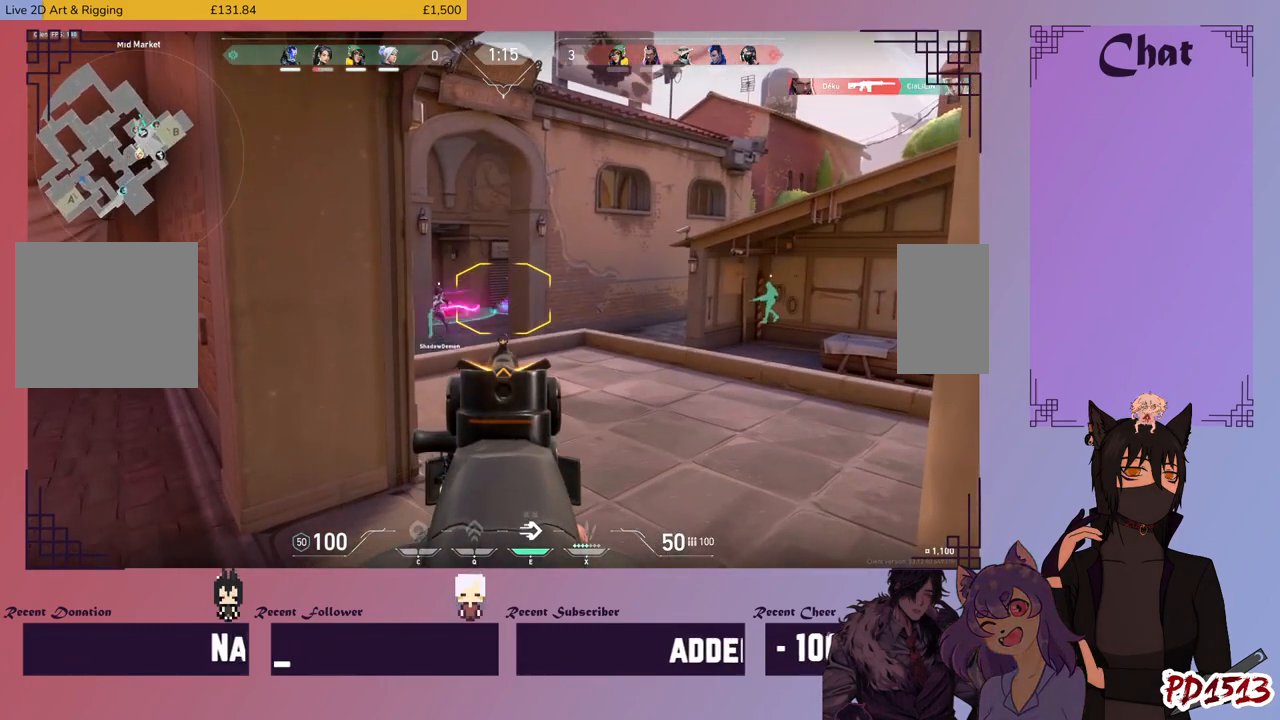
{"keys": ["shift"], "mouse": [], "events": []}
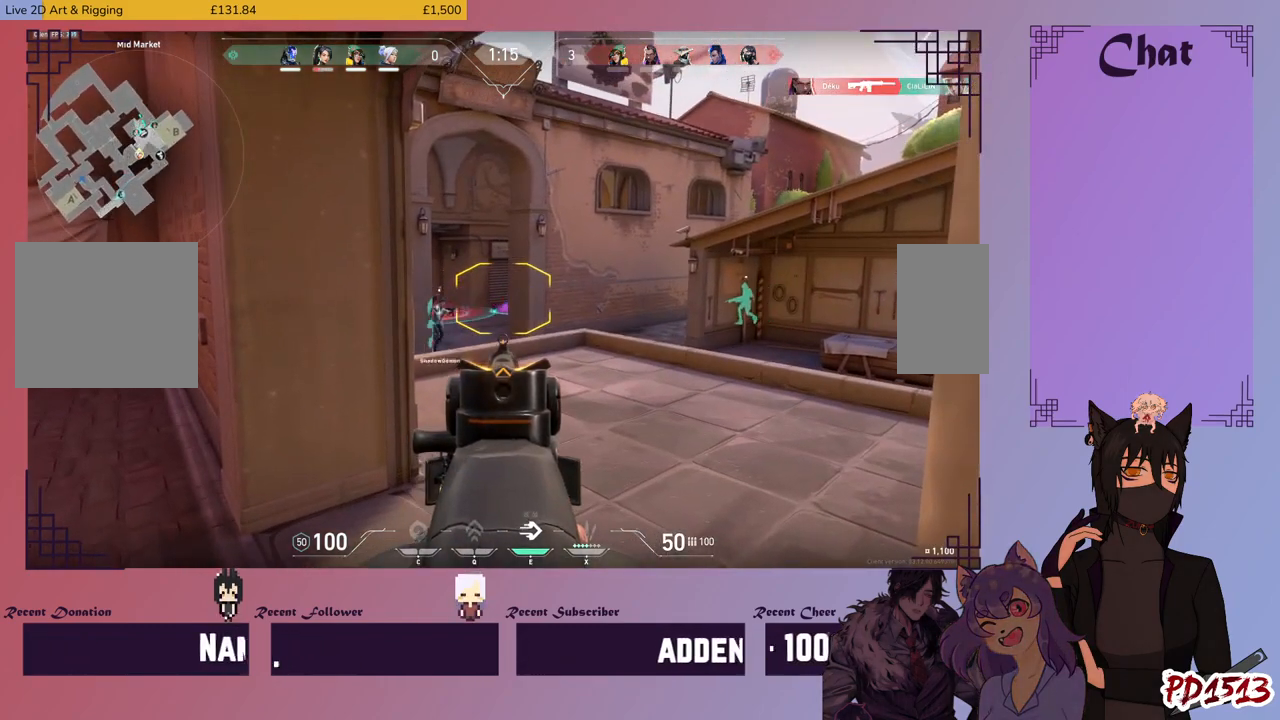
{"keys": ["shift"], "mouse": [], "events": []}
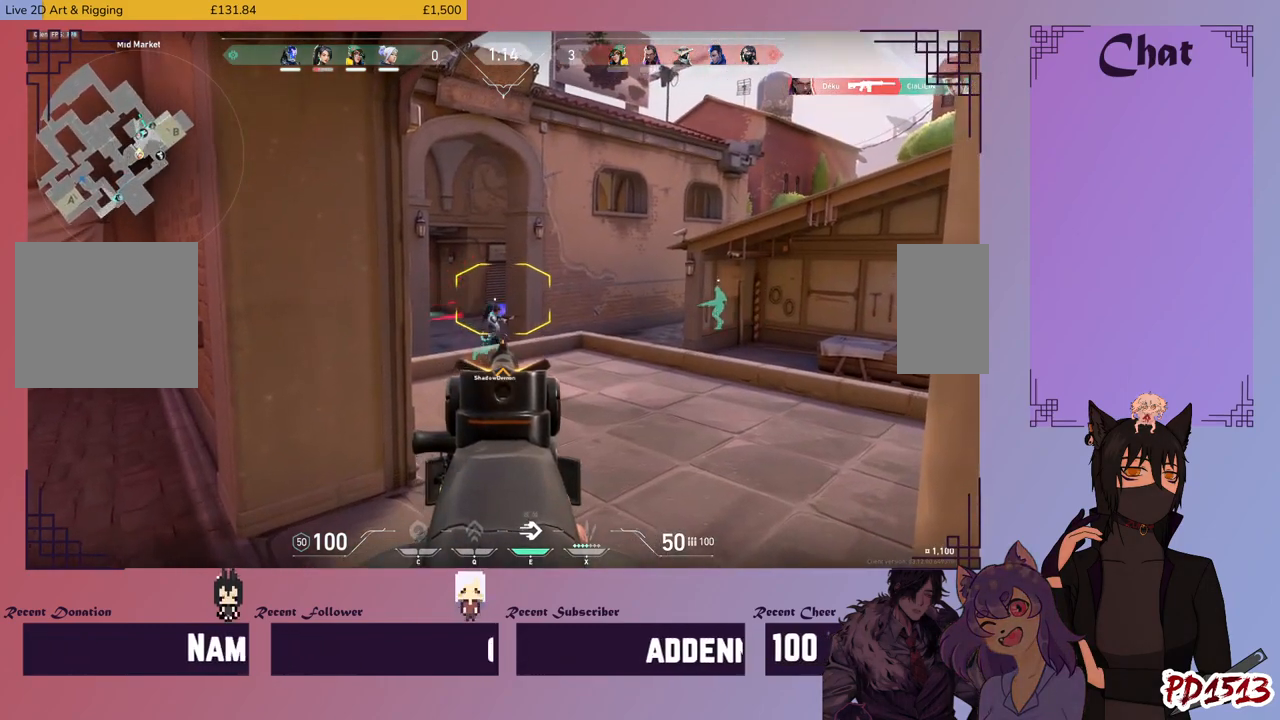
{"keys": [], "mouse": [], "events": [[466, "shift", "up"]]}
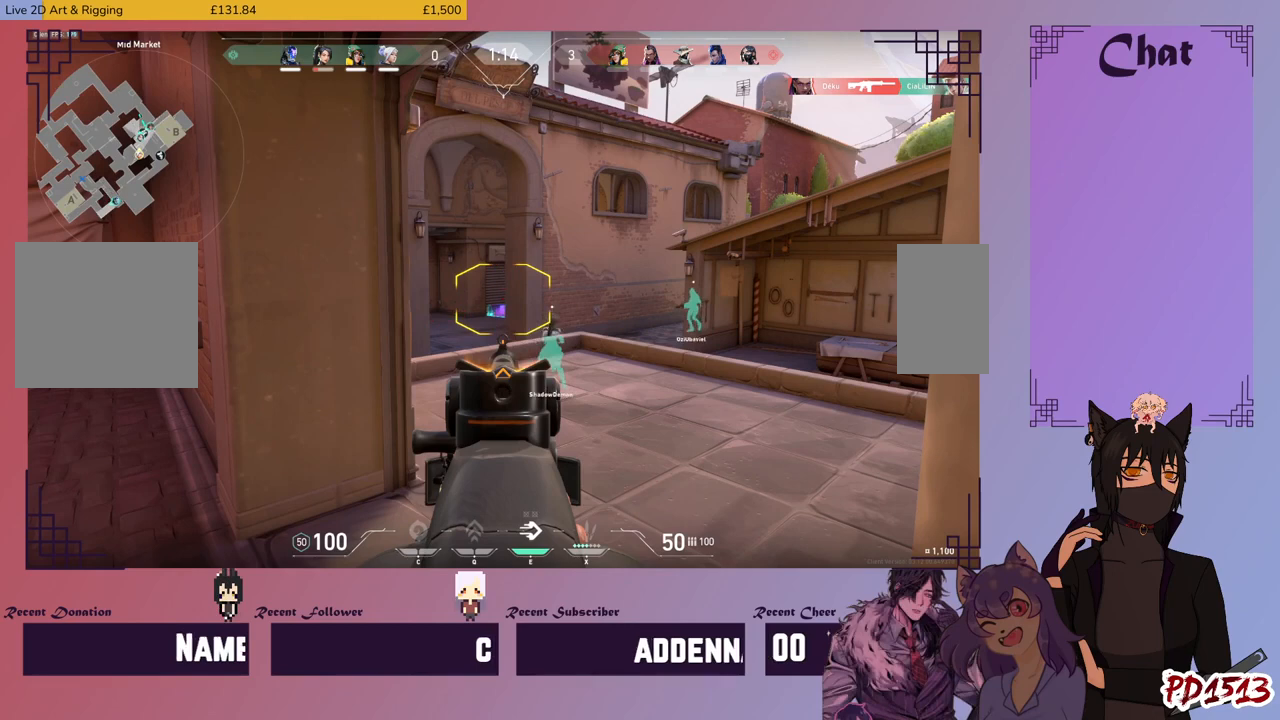
{"keys": [], "mouse": [], "events": []}
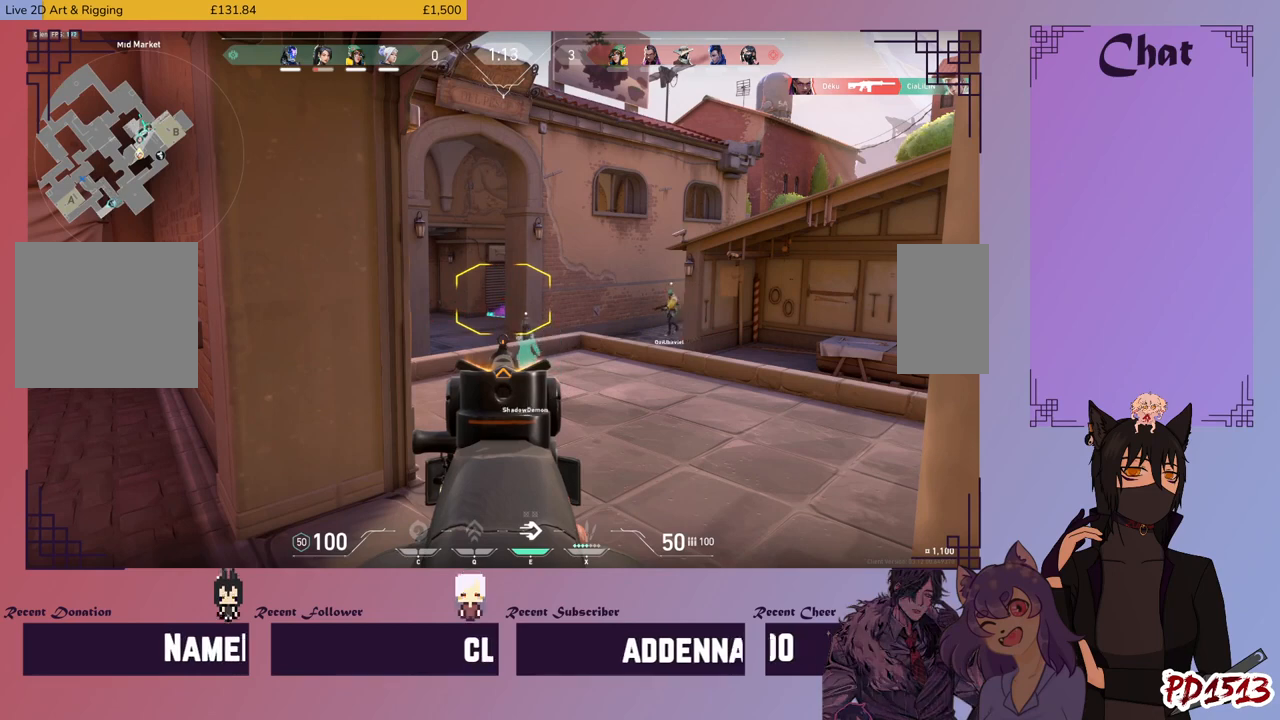
{"keys": [], "mouse": [], "events": []}
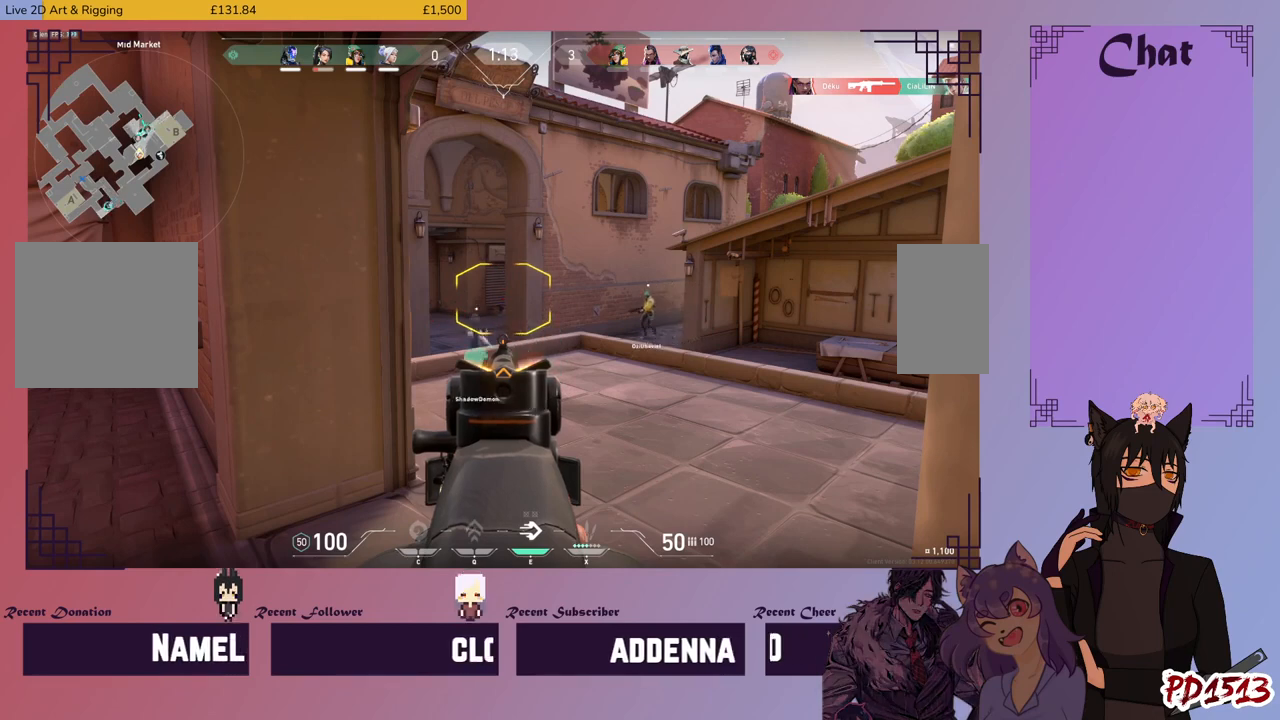
{"keys": [], "mouse": [], "events": []}
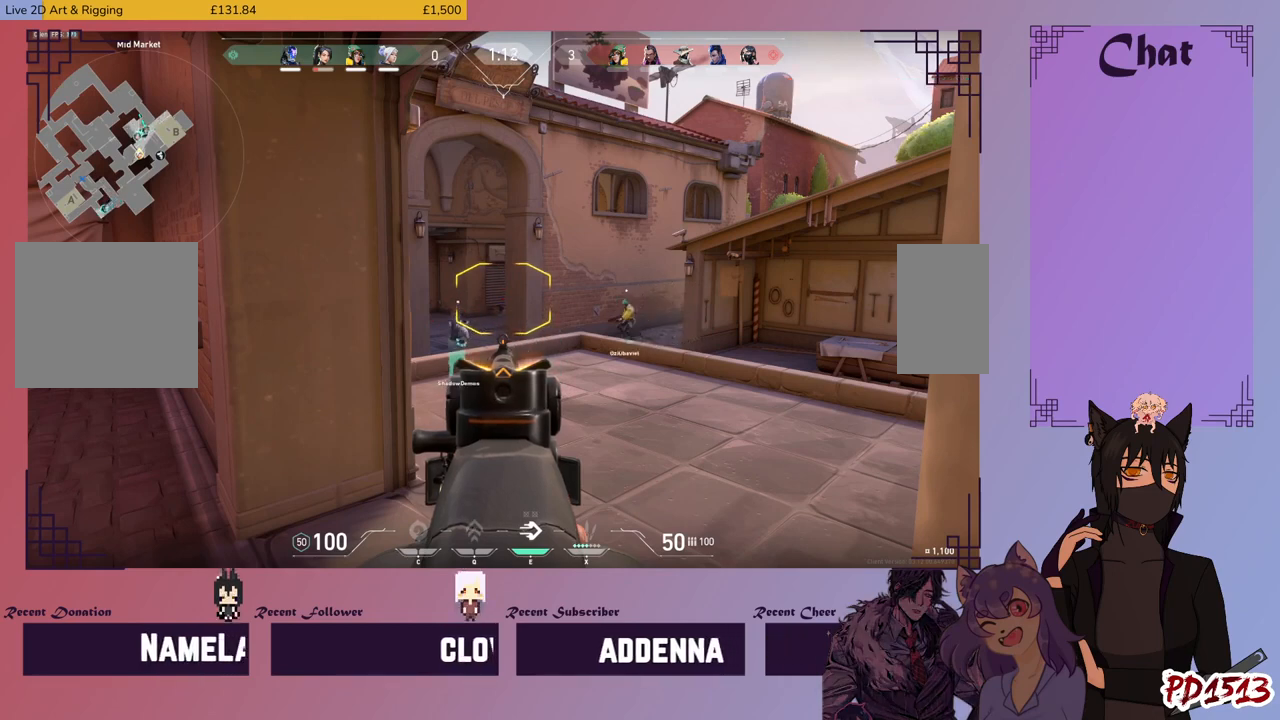
{"keys": [], "mouse": [], "events": []}
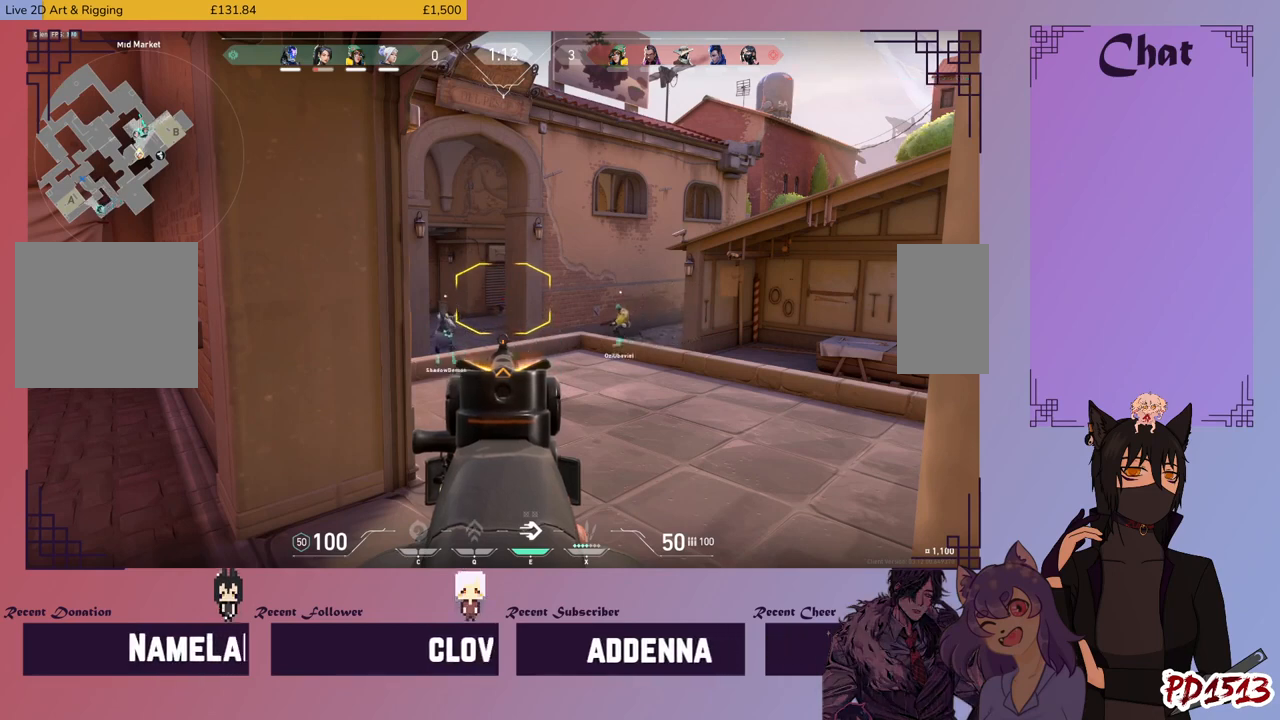
{"keys": [], "mouse": [], "events": []}
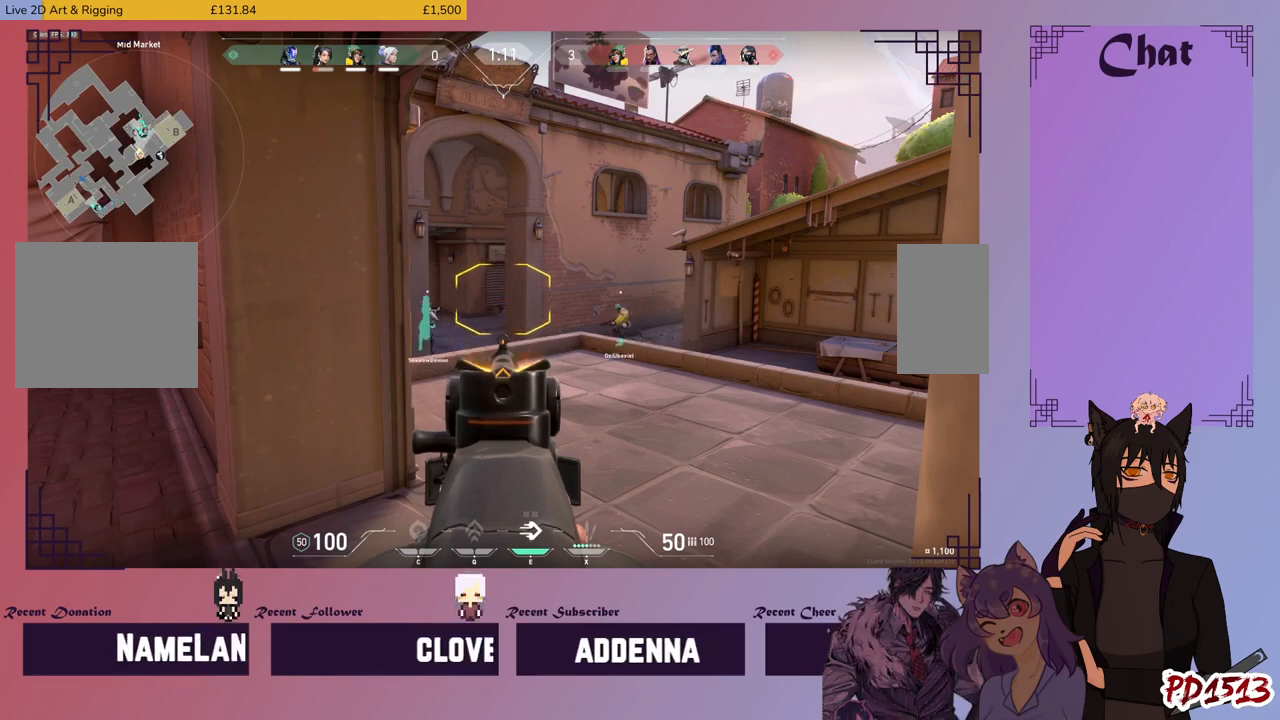
{"keys": [], "mouse": [], "events": []}
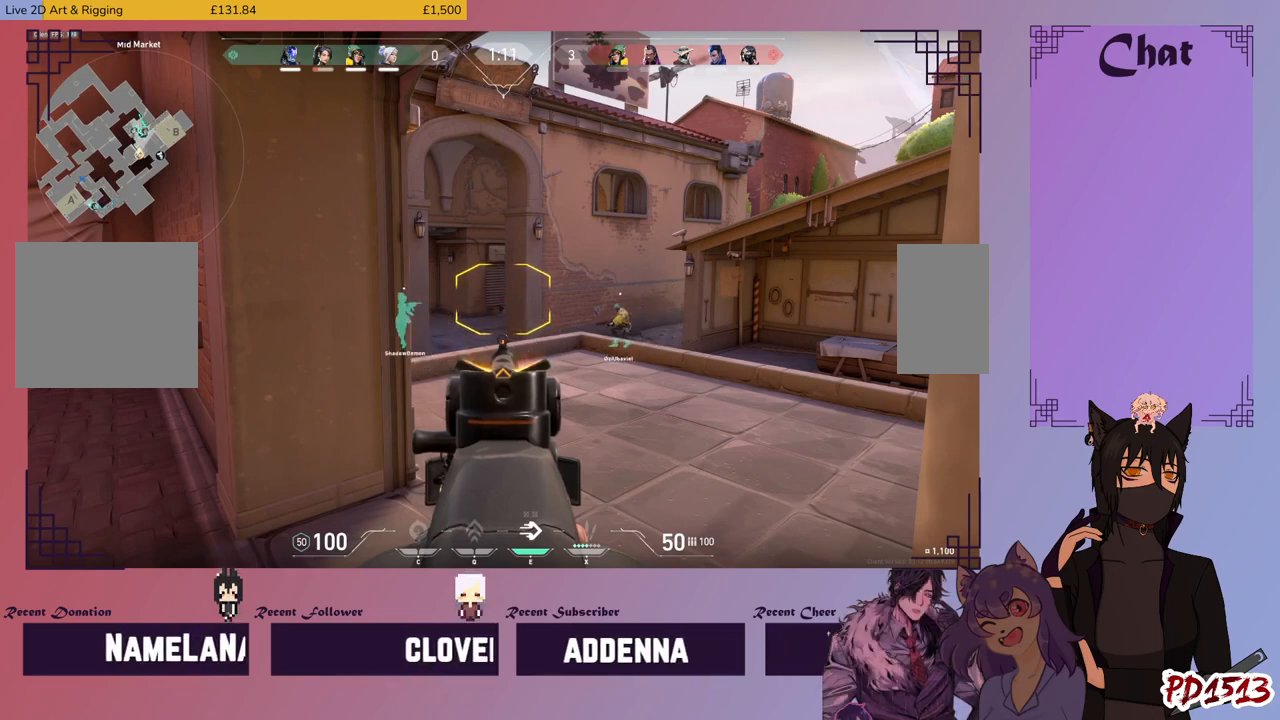
{"keys": [], "mouse": [], "events": []}
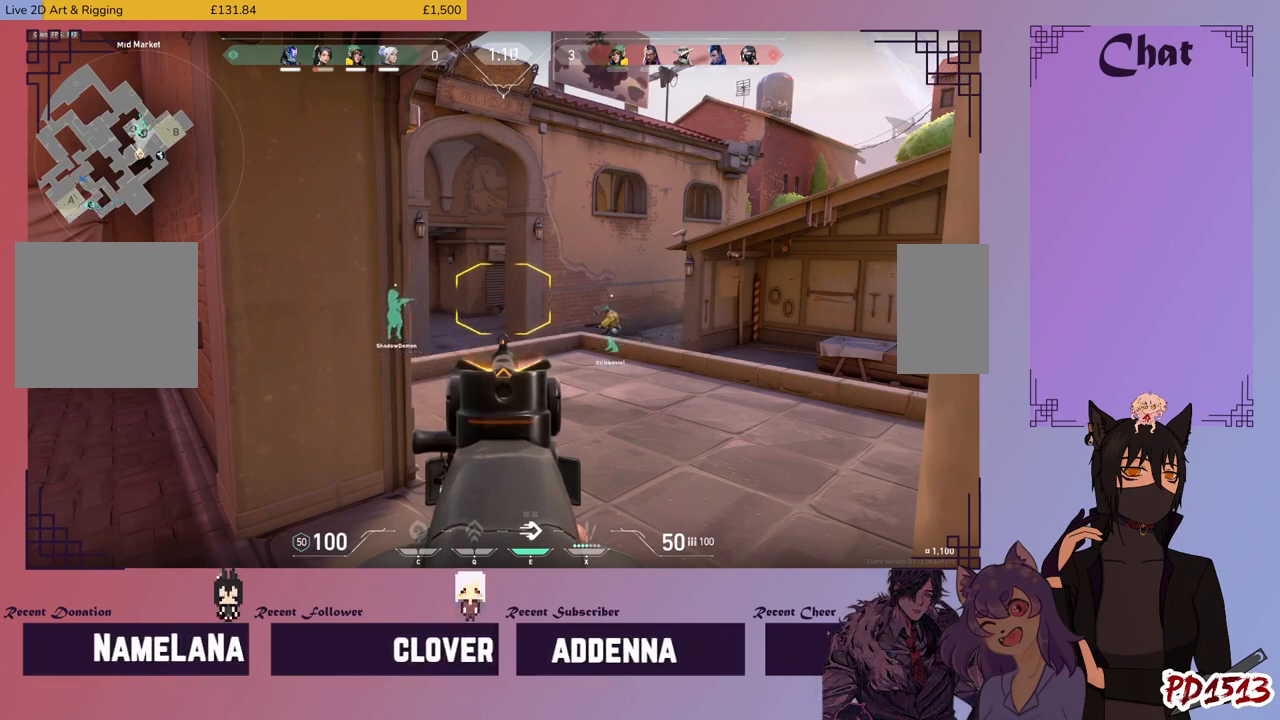
{"keys": [], "mouse": [], "events": []}
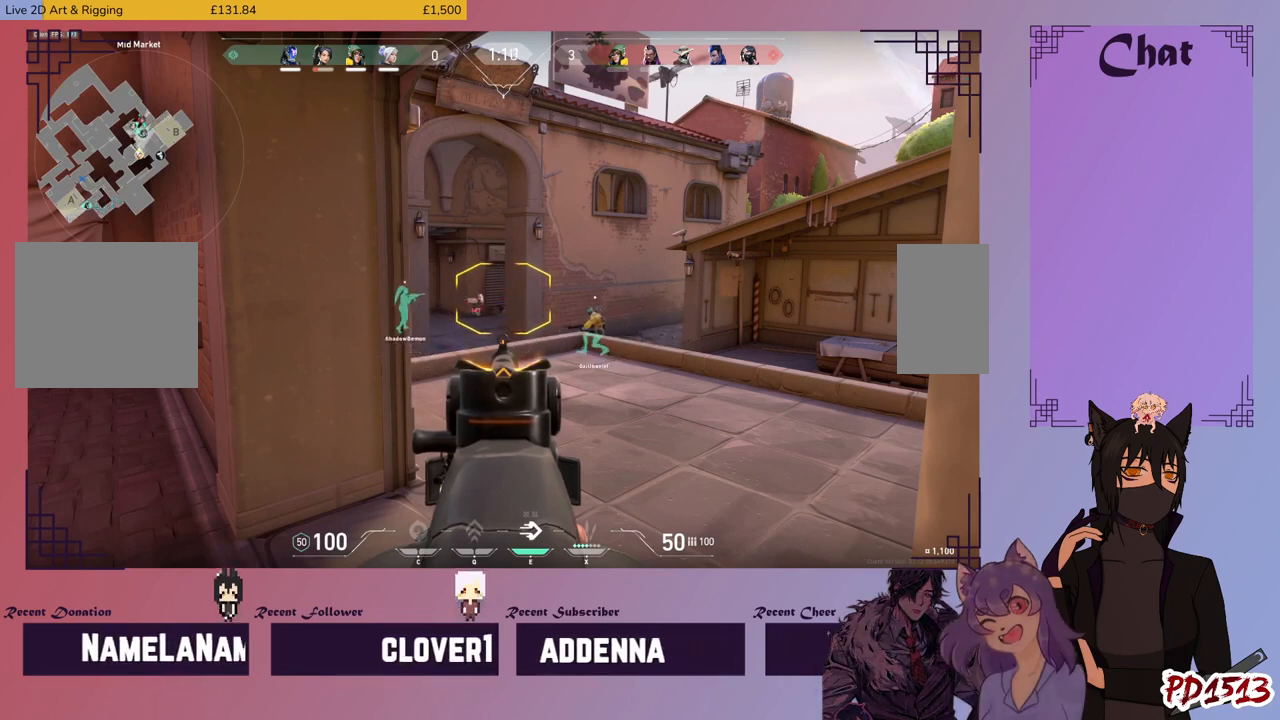
{"keys": [], "mouse": [], "events": []}
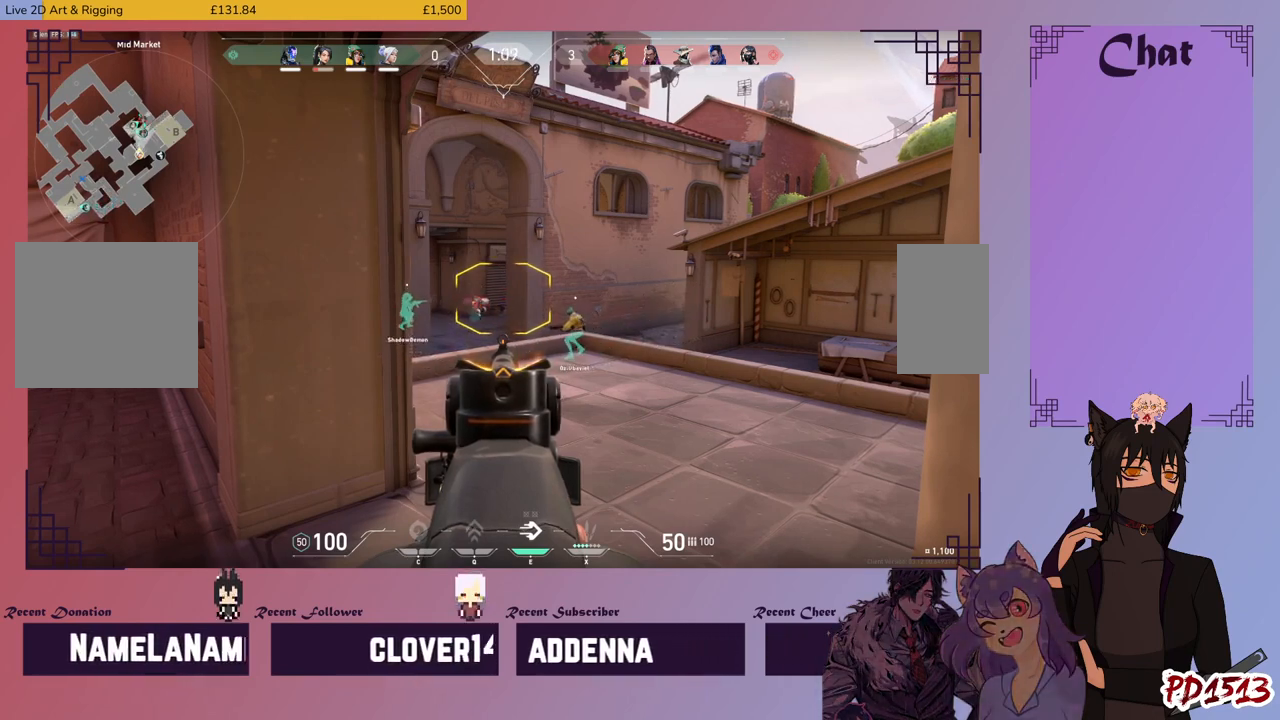
{"keys": [], "mouse": [], "events": []}
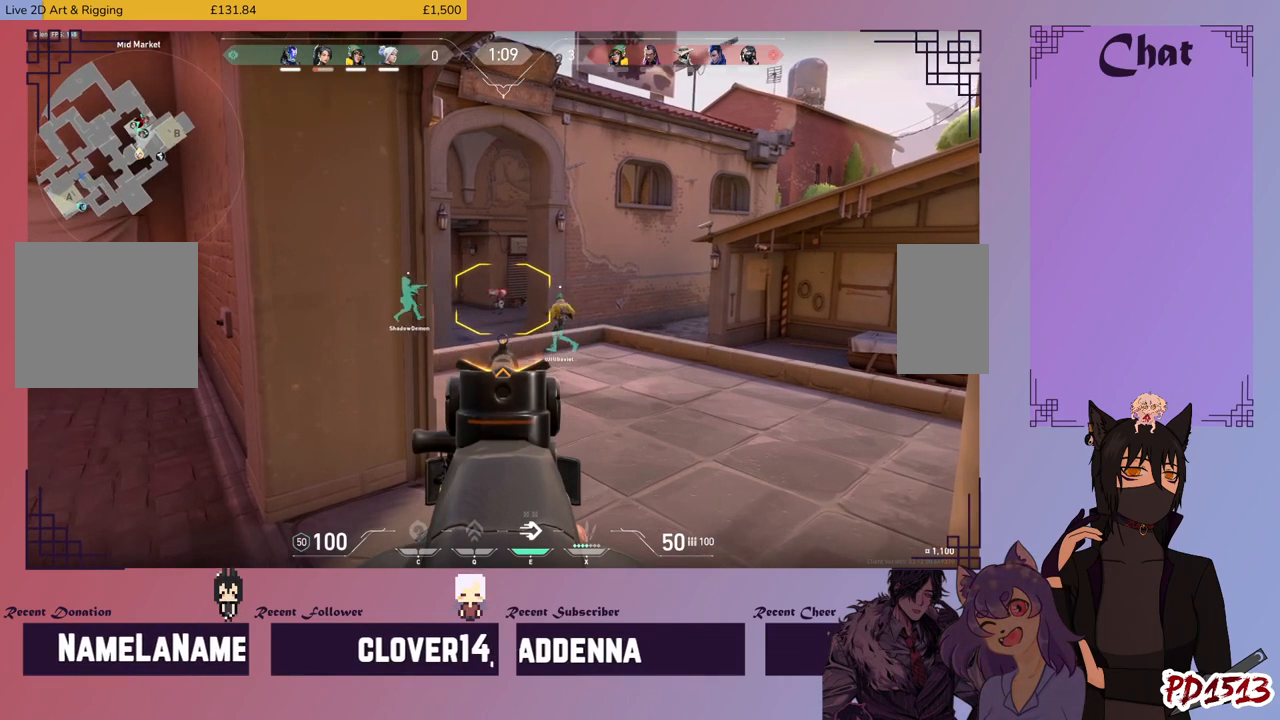
{"keys": [], "mouse": [], "events": [[66, "mouse_left", "down"], [400, "mouse_left", "up"]]}
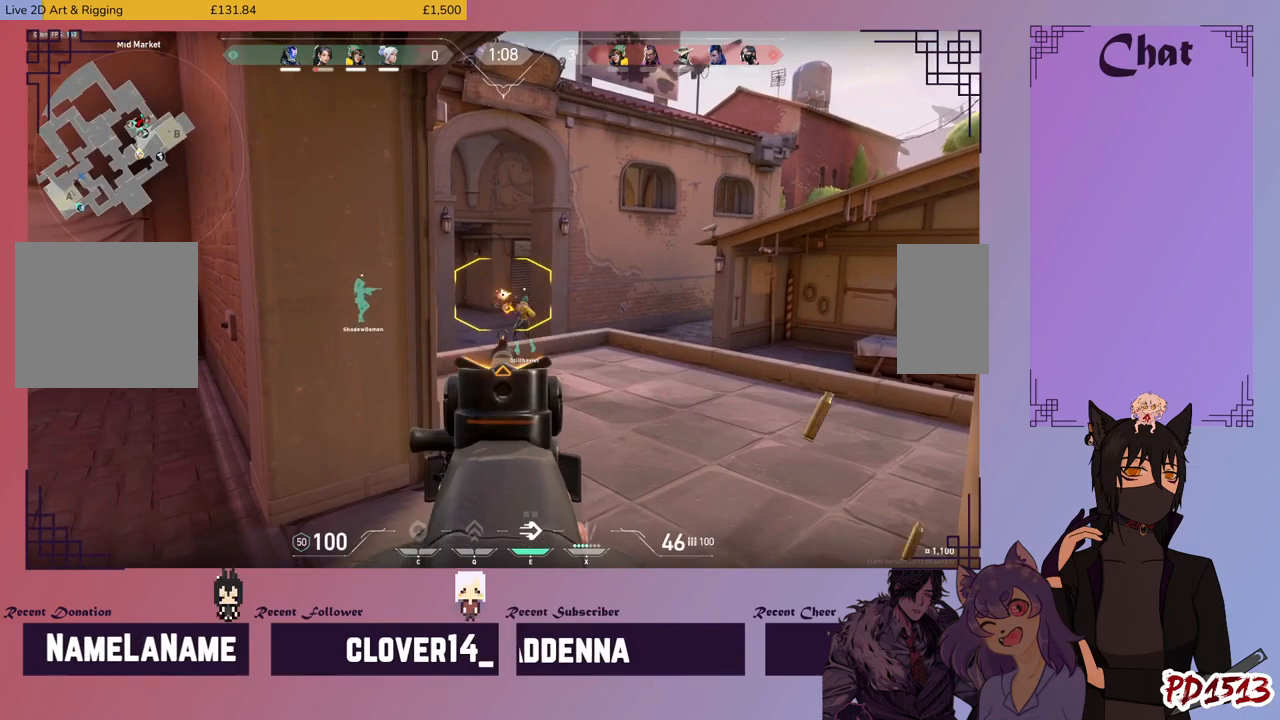
{"keys": [], "mouse": [], "events": [[100, "mouse_left", "down"], [266, "mouse_left", "up"]]}
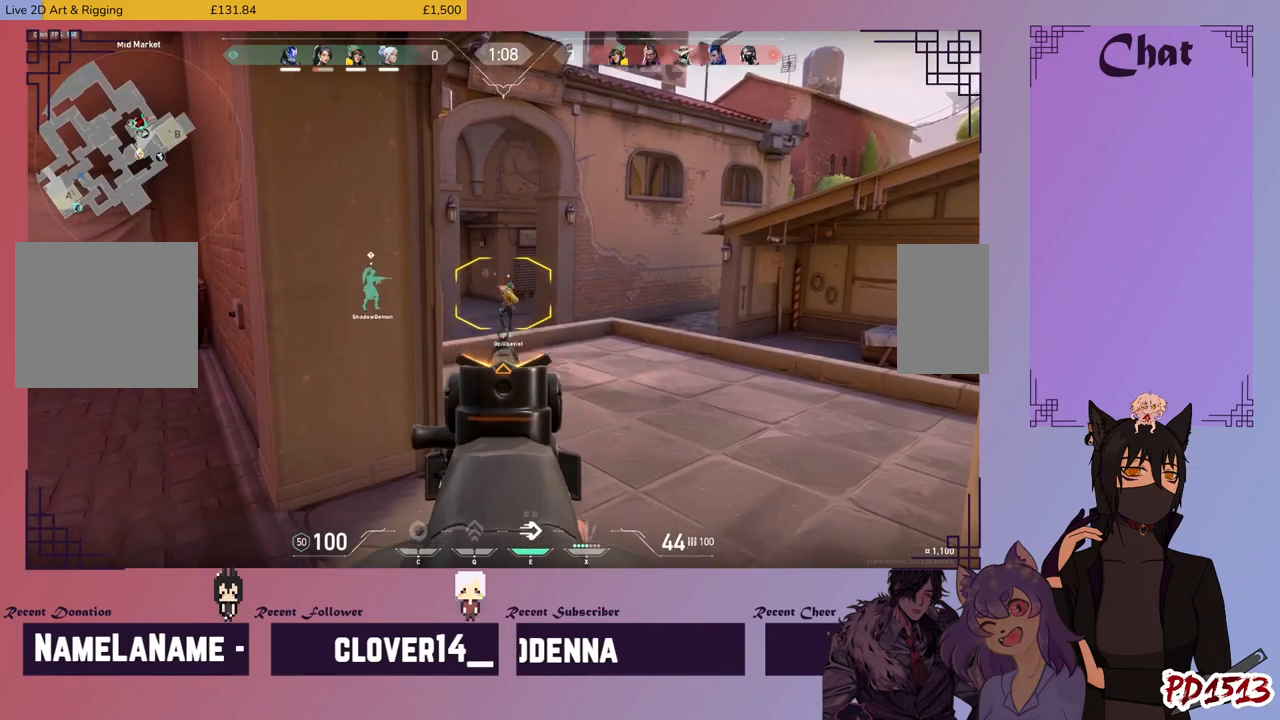
{"keys": [], "mouse": [], "events": [[133, "mouse_left", "down"], [233, "mouse_left", "up"]]}
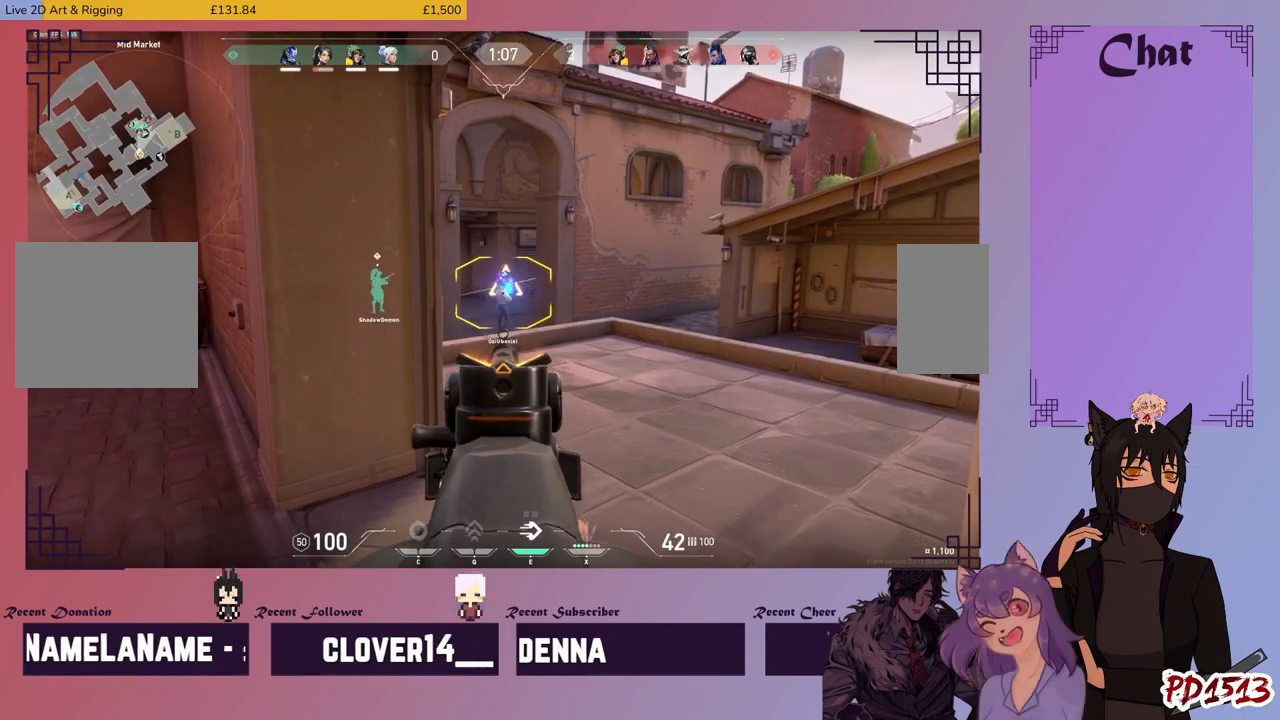
{"keys": [], "mouse": [], "events": []}
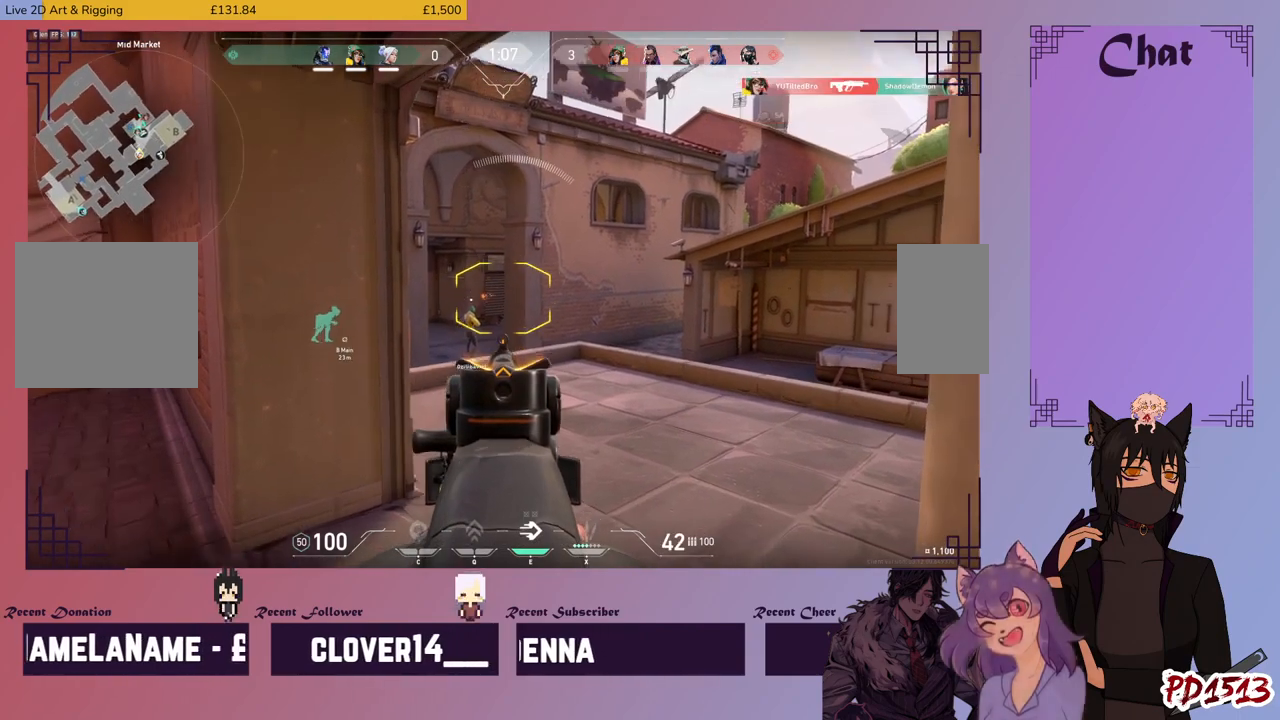
{"keys": [], "mouse": [], "events": []}